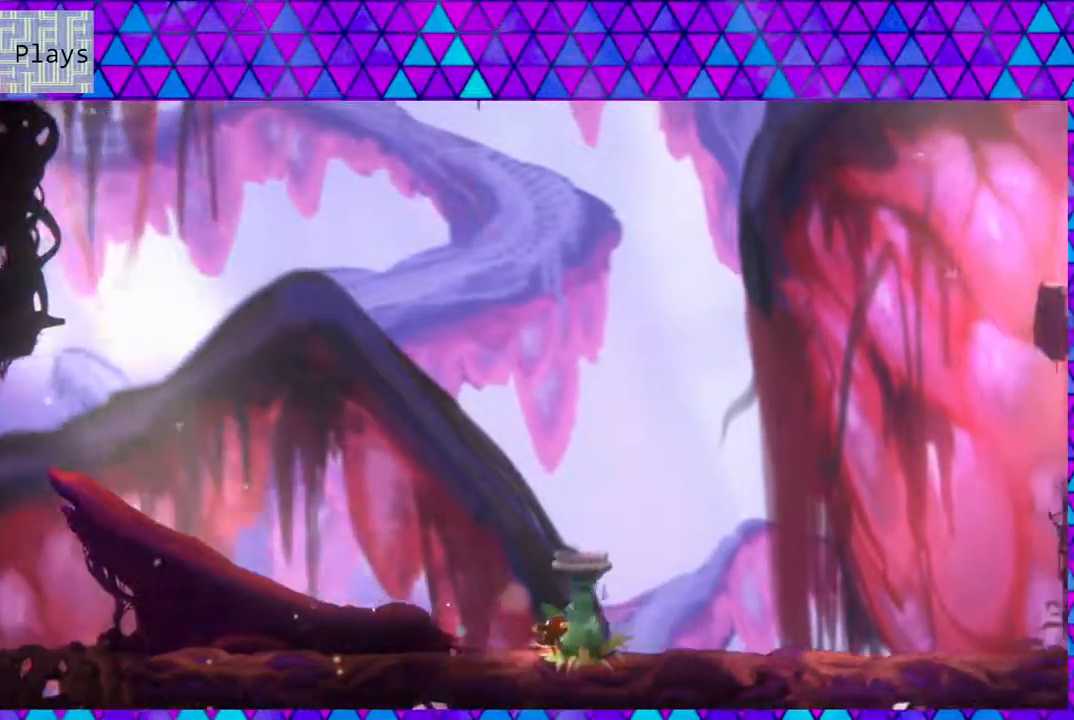
Gameplay with a controller (Nintendo layout); each line is a JSON object with the inputs held at the frame after it. "events" lists button and stick changes between this image and that frame as [ms after this image, input, new state], when the widget could be followed in between. Not read: L3 R3.
{"buttons": ["DPAD_RIGHT"], "left_stick": "center", "right_stick": "center", "events": []}
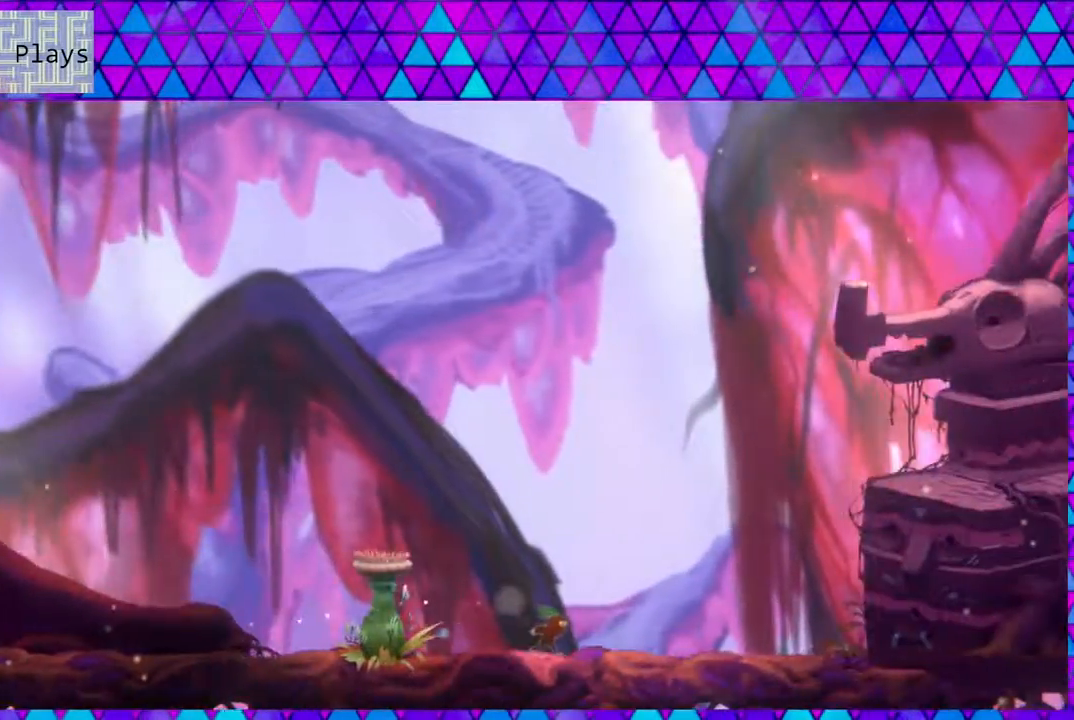
{"buttons": ["DPAD_RIGHT"], "left_stick": "center", "right_stick": "center", "events": []}
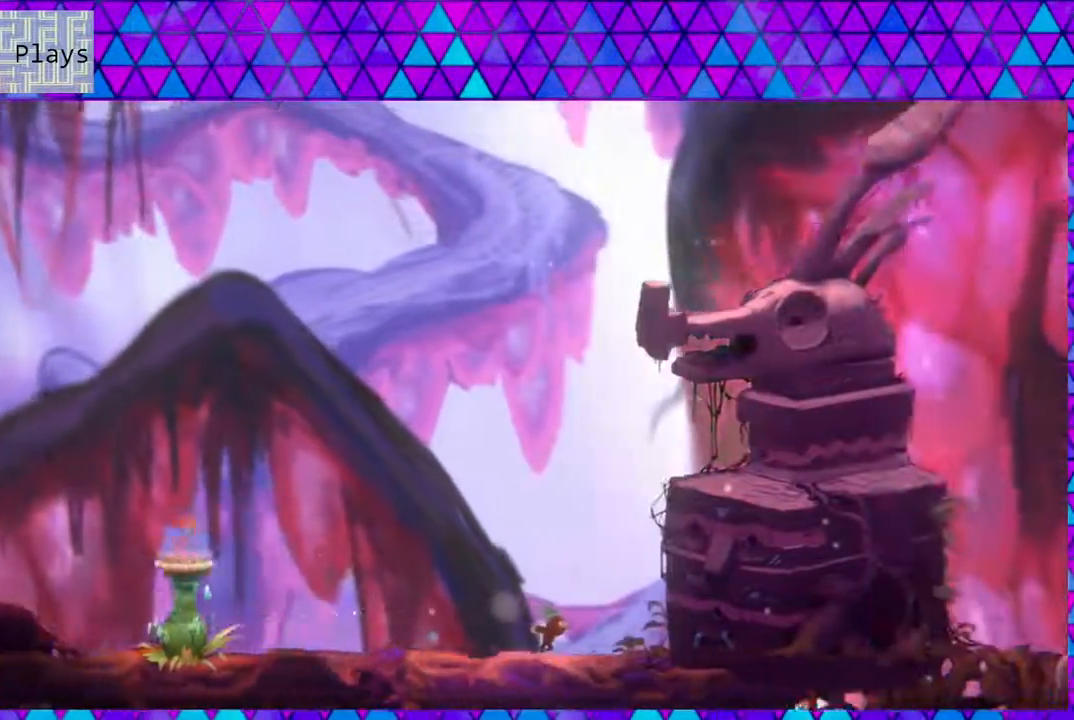
{"buttons": ["DPAD_RIGHT"], "left_stick": "center", "right_stick": "center", "events": []}
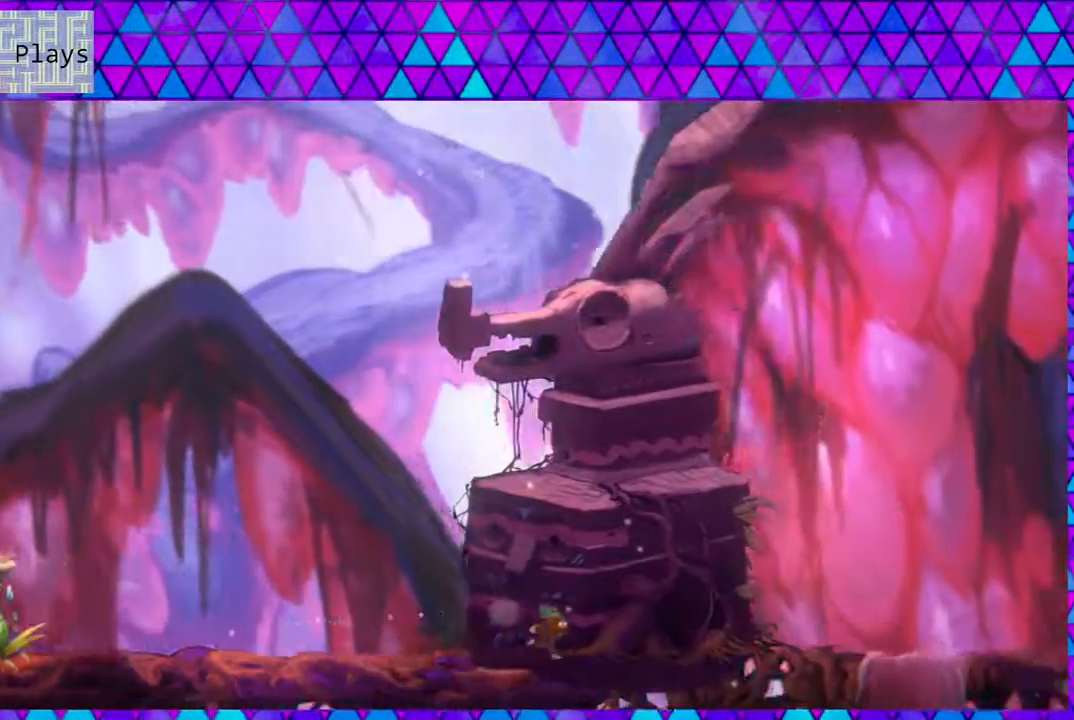
{"buttons": [], "left_stick": "center", "right_stick": "center", "events": [[267, "DPAD_RIGHT", "up"]]}
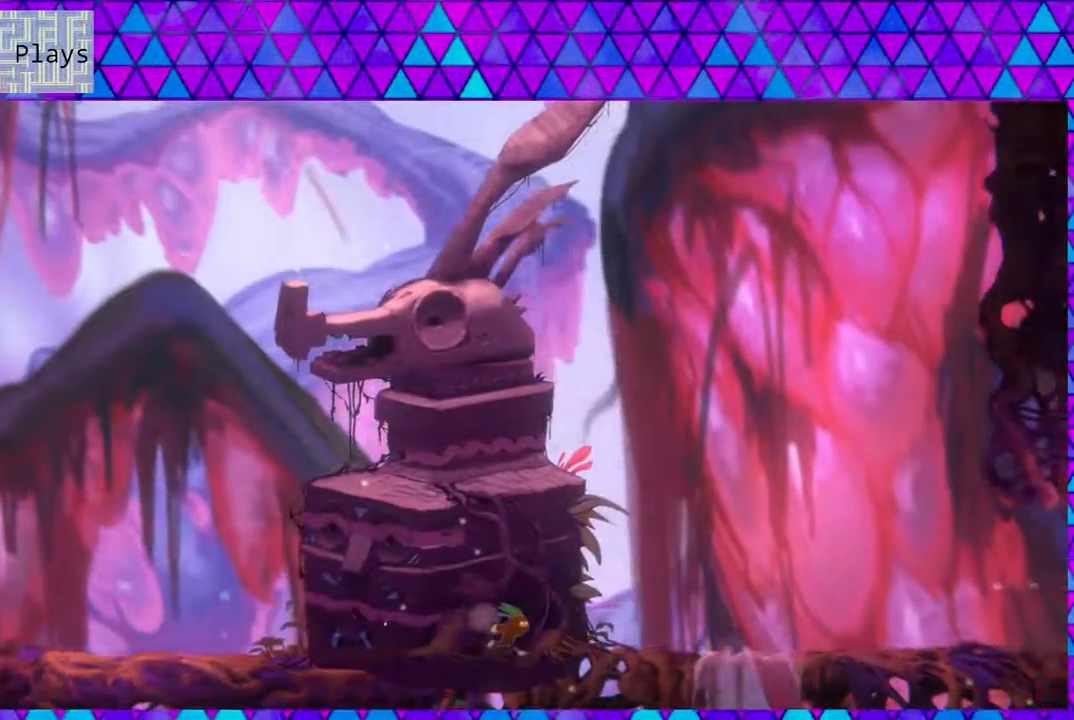
{"buttons": ["DPAD_RIGHT"], "left_stick": "center", "right_stick": "center", "events": [[467, "DPAD_RIGHT", "down"]]}
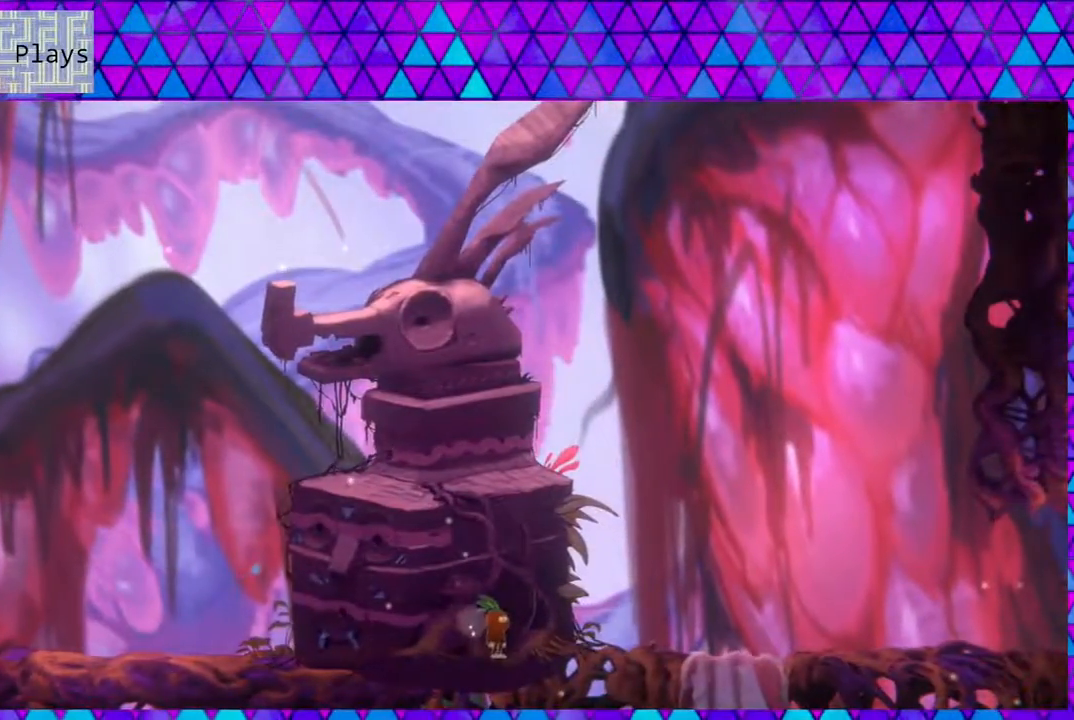
{"buttons": ["DPAD_RIGHT"], "left_stick": "center", "right_stick": "center", "events": []}
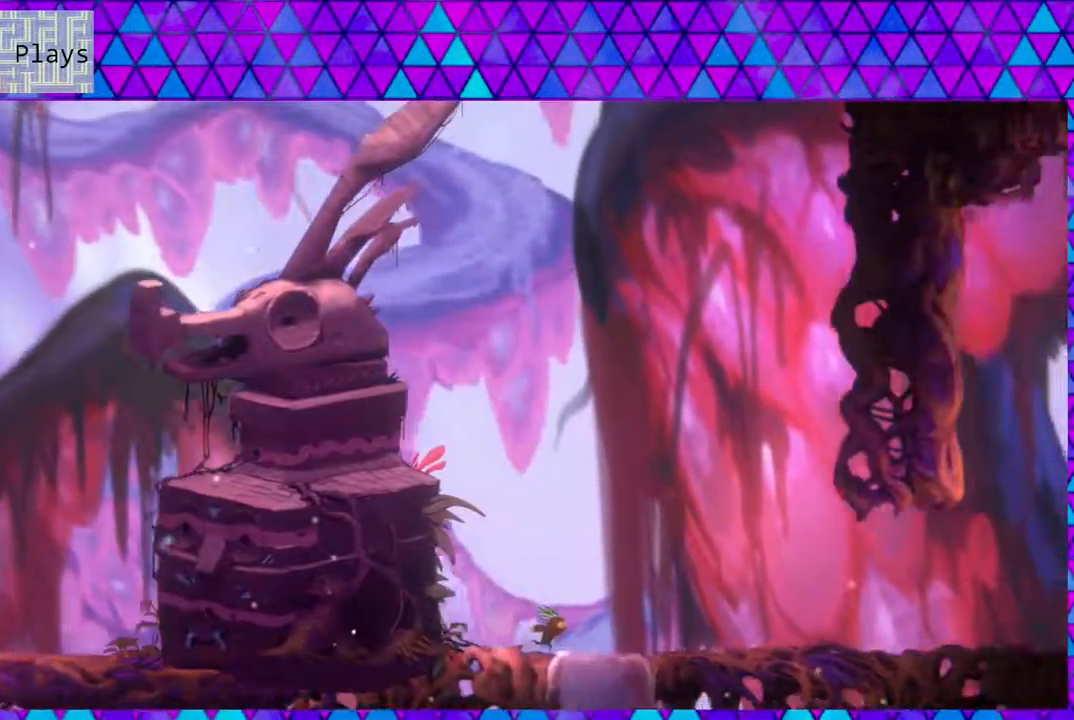
{"buttons": ["DPAD_RIGHT"], "left_stick": "center", "right_stick": "center", "events": []}
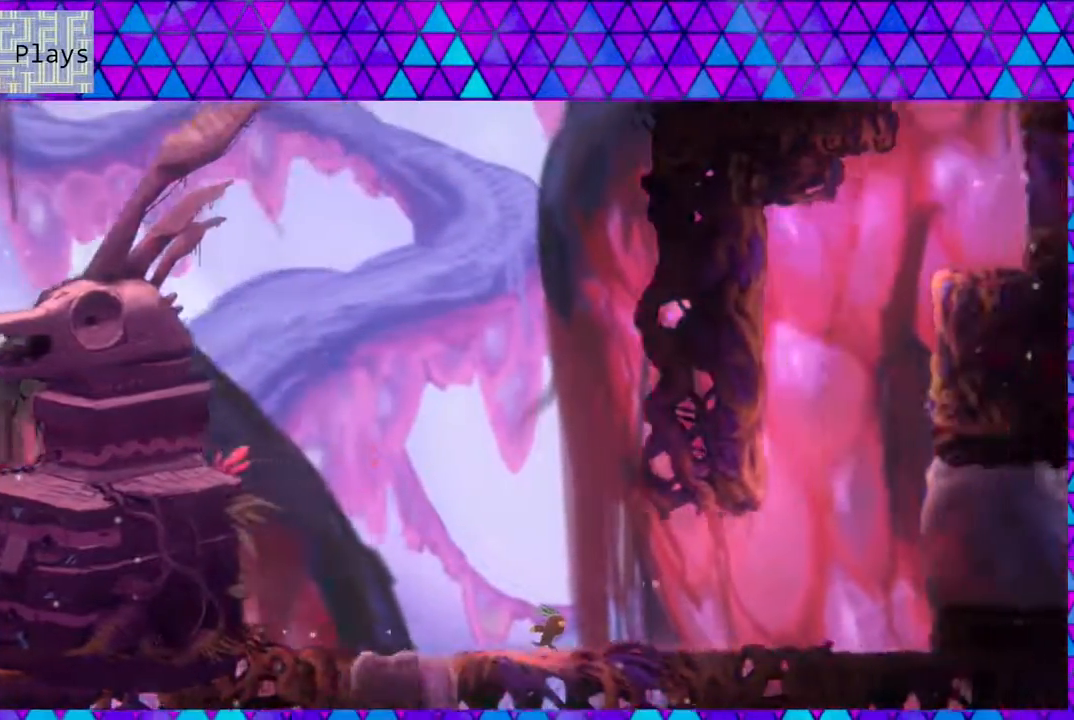
{"buttons": ["DPAD_RIGHT"], "left_stick": "center", "right_stick": "center", "events": []}
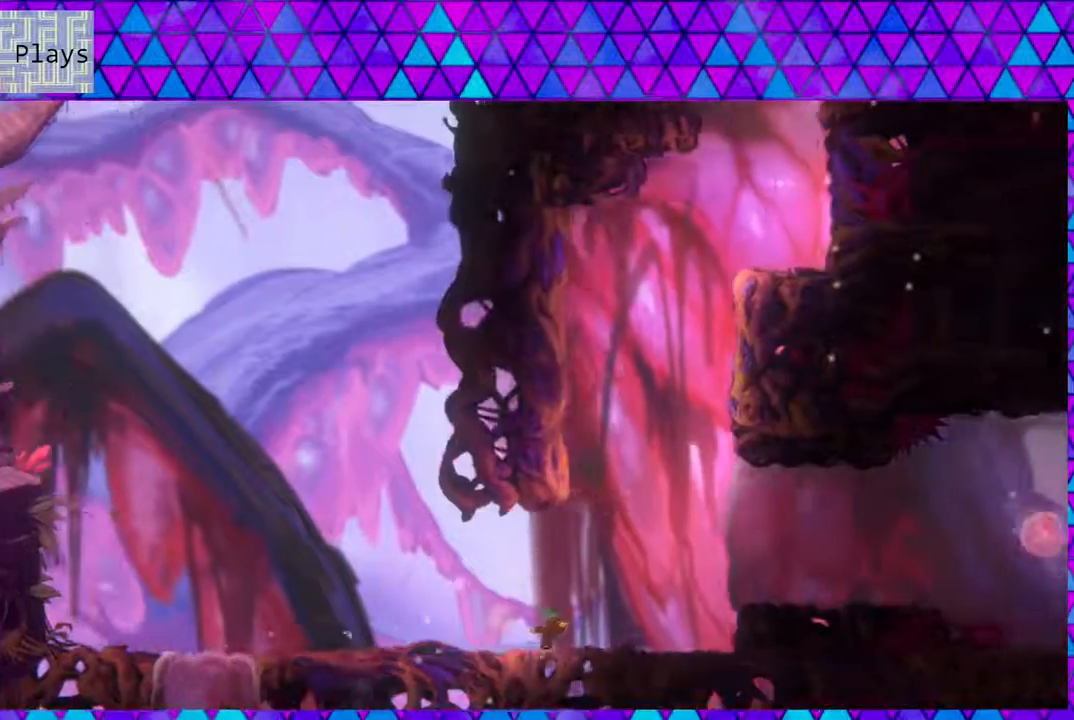
{"buttons": ["B", "DPAD_RIGHT"], "left_stick": "center", "right_stick": "center", "events": [[433, "B", "down"]]}
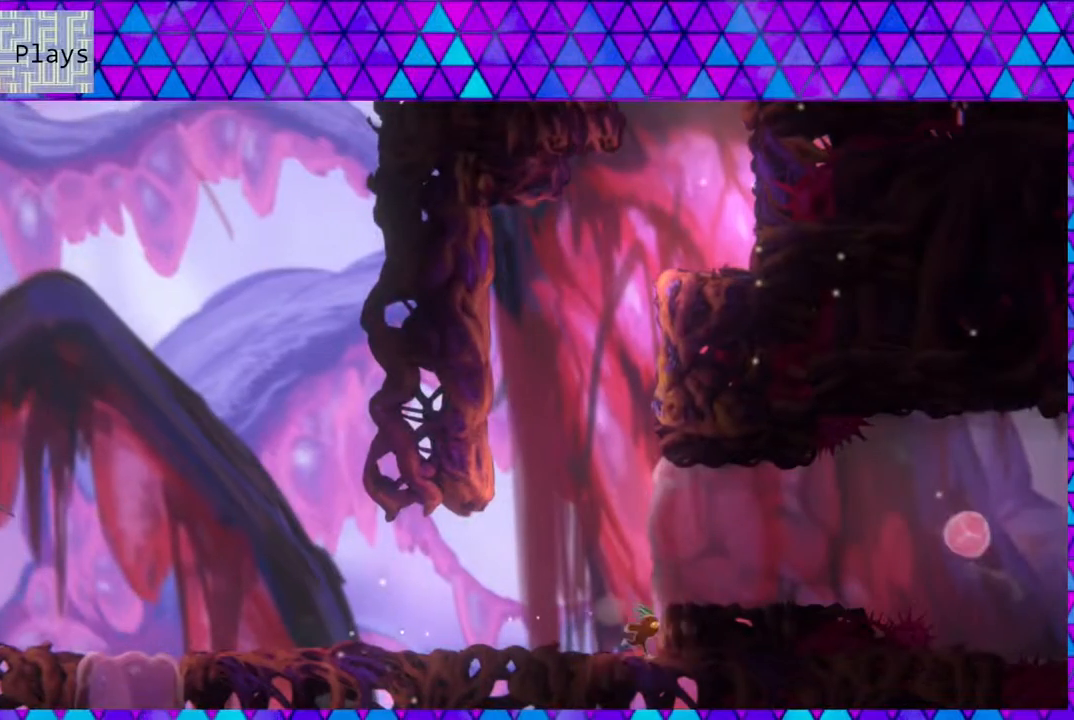
{"buttons": ["DPAD_RIGHT"], "left_stick": "center", "right_stick": "center", "events": [[450, "B", "up"]]}
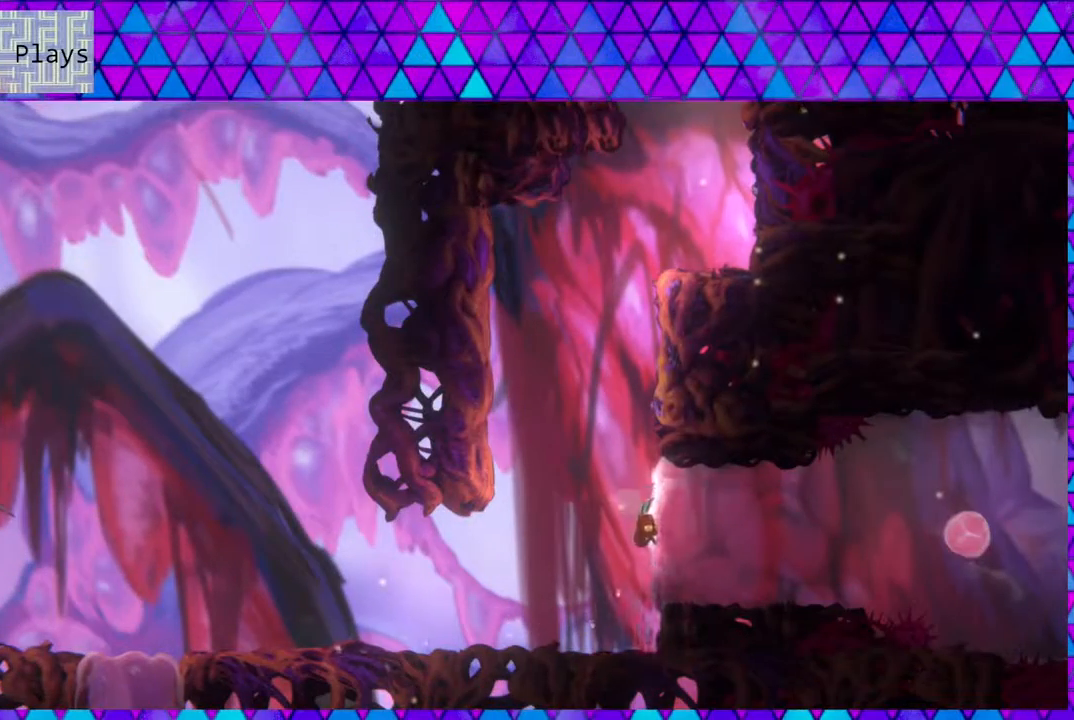
{"buttons": [], "left_stick": "center", "right_stick": "center", "events": [[267, "DPAD_RIGHT", "up"]]}
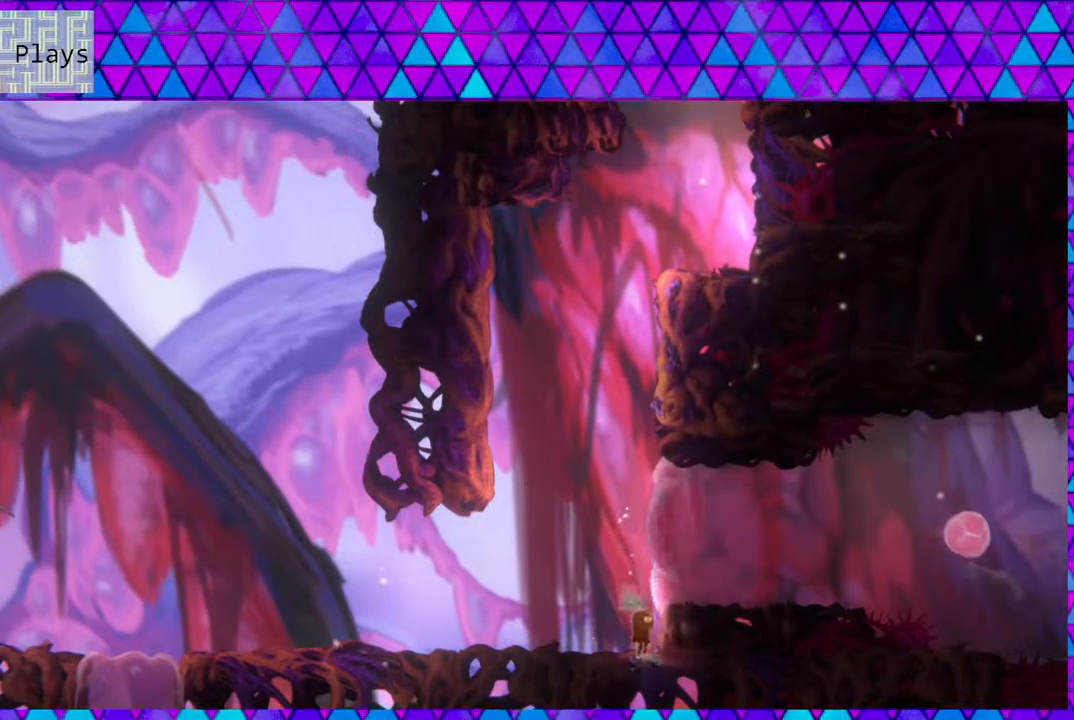
{"buttons": ["DPAD_LEFT"], "left_stick": "center", "right_stick": "center", "events": [[350, "DPAD_LEFT", "down"]]}
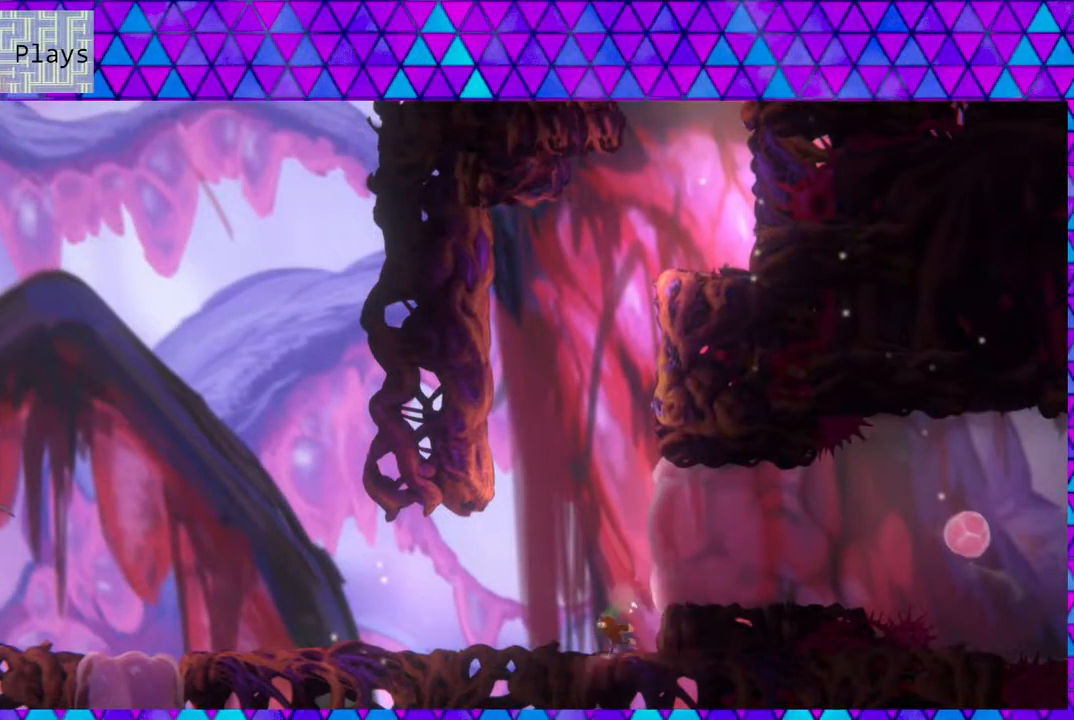
{"buttons": [], "left_stick": "center", "right_stick": "center", "events": [[333, "DPAD_LEFT", "up"]]}
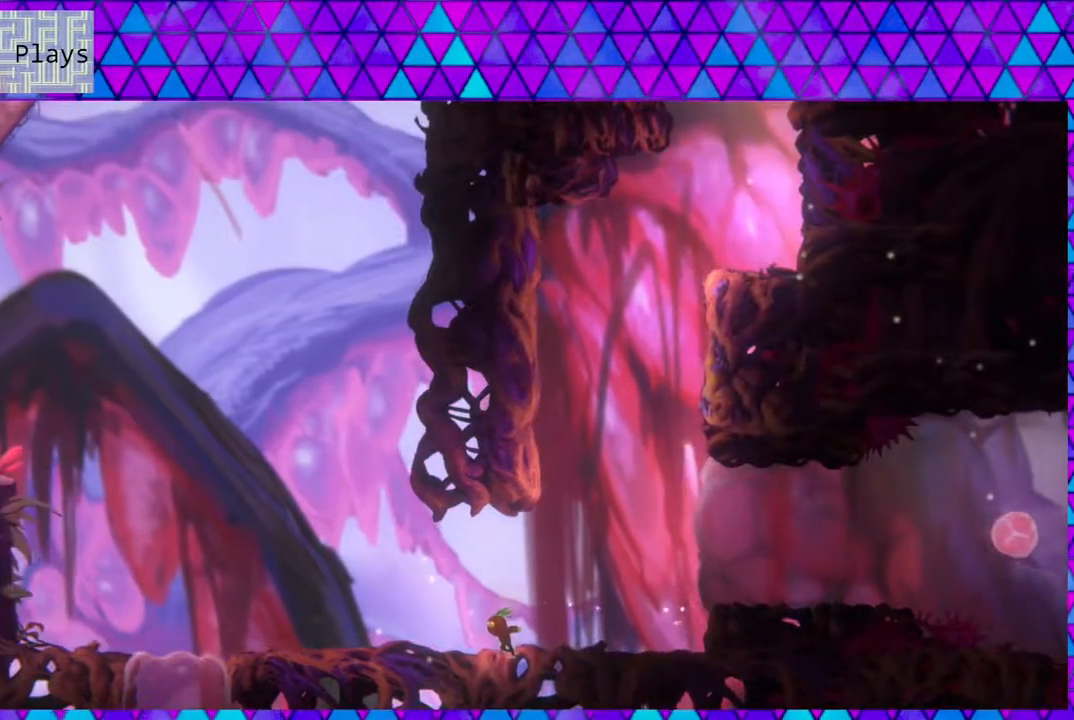
{"buttons": [], "left_stick": "center", "right_stick": "center", "events": []}
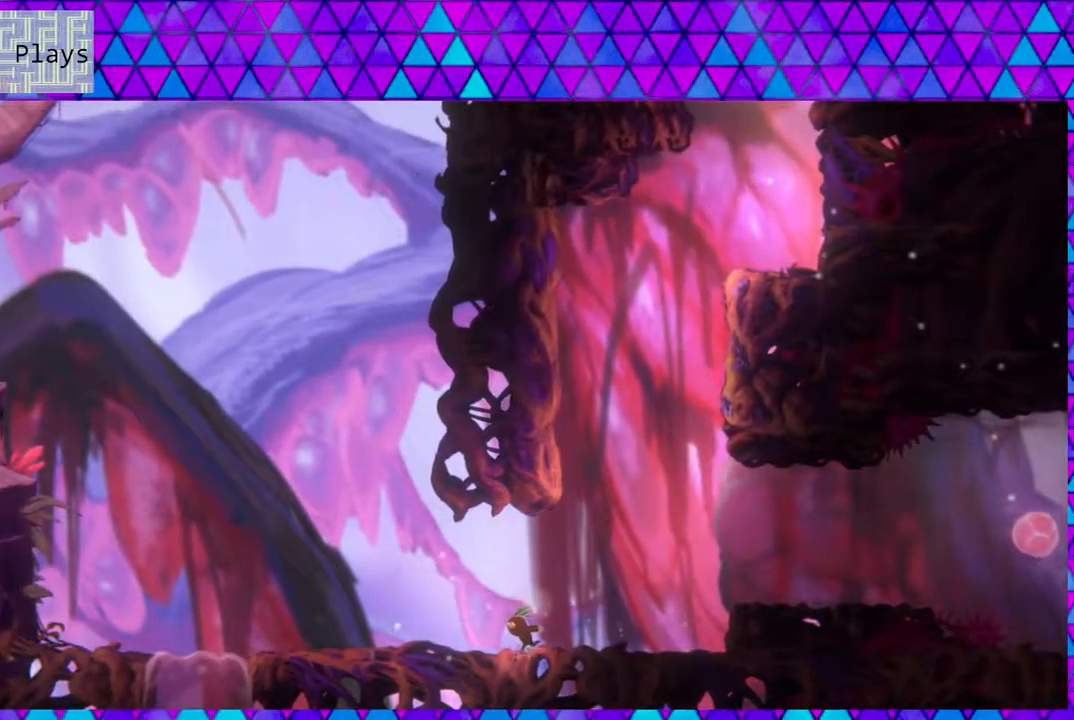
{"buttons": ["DPAD_LEFT"], "left_stick": "center", "right_stick": "center", "events": [[183, "DPAD_LEFT", "down"]]}
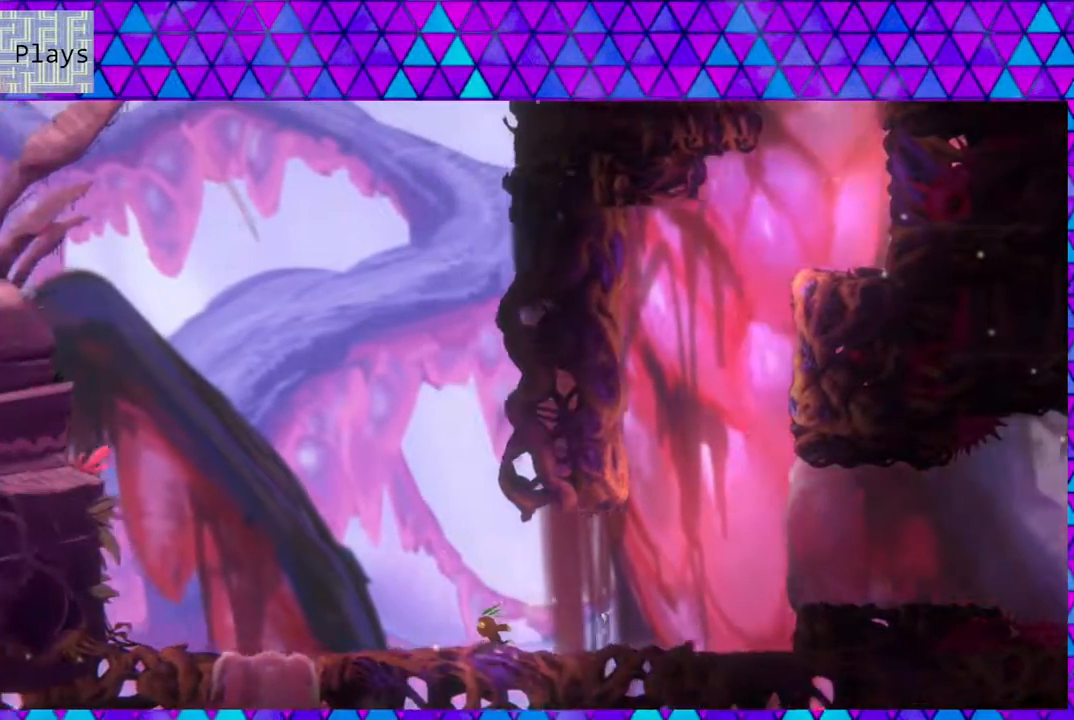
{"buttons": ["DPAD_LEFT"], "left_stick": "center", "right_stick": "center", "events": []}
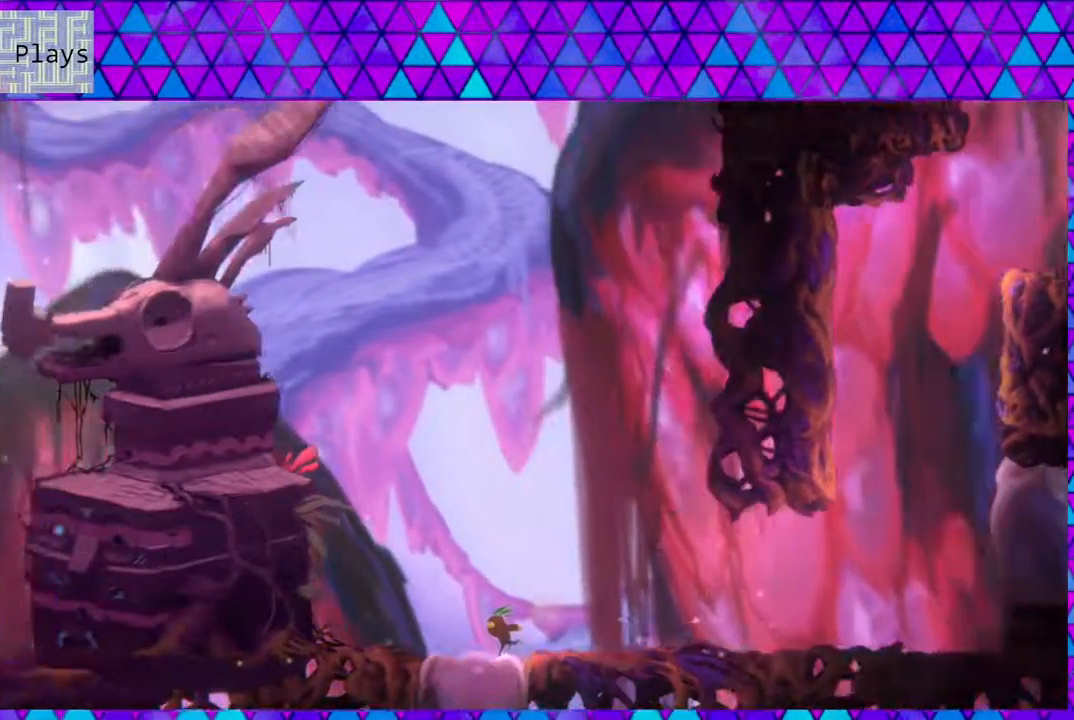
{"buttons": ["DPAD_LEFT"], "left_stick": "center", "right_stick": "center", "events": []}
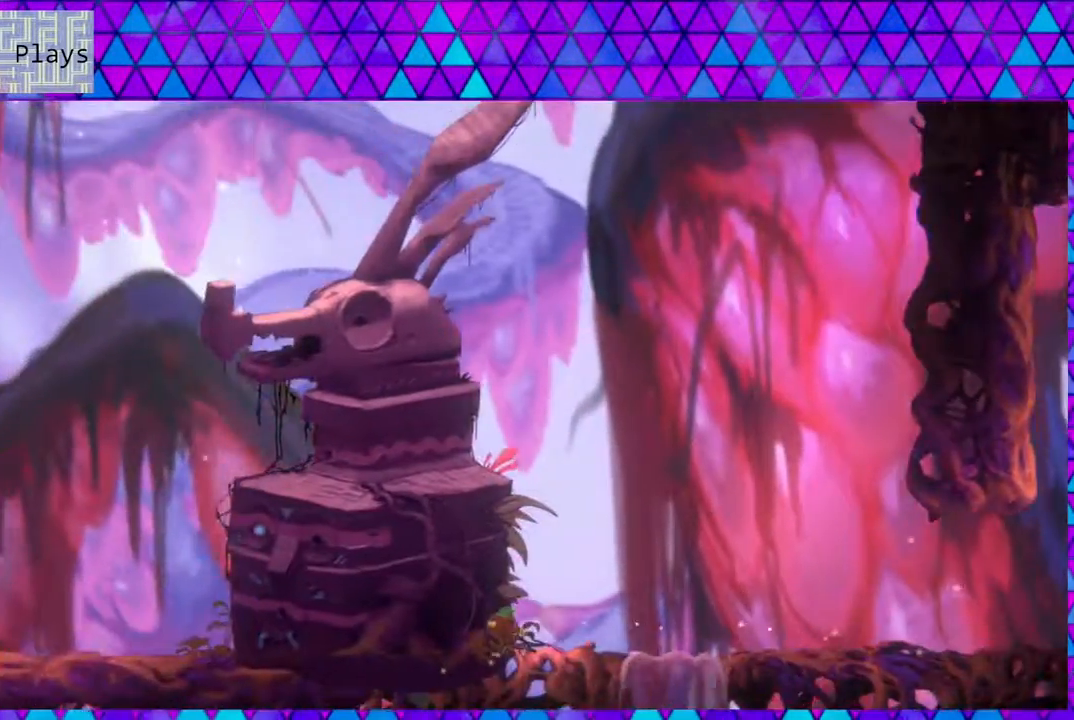
{"buttons": [], "left_stick": "center", "right_stick": "center", "events": [[317, "DPAD_LEFT", "up"]]}
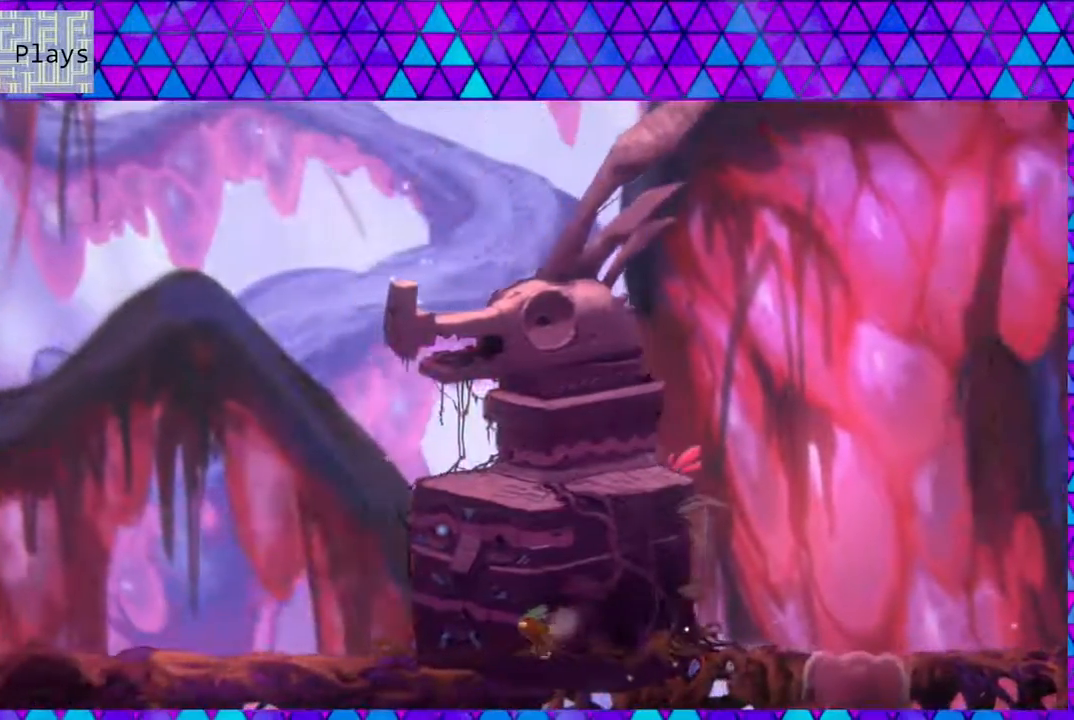
{"buttons": [], "left_stick": "center", "right_stick": "center", "events": []}
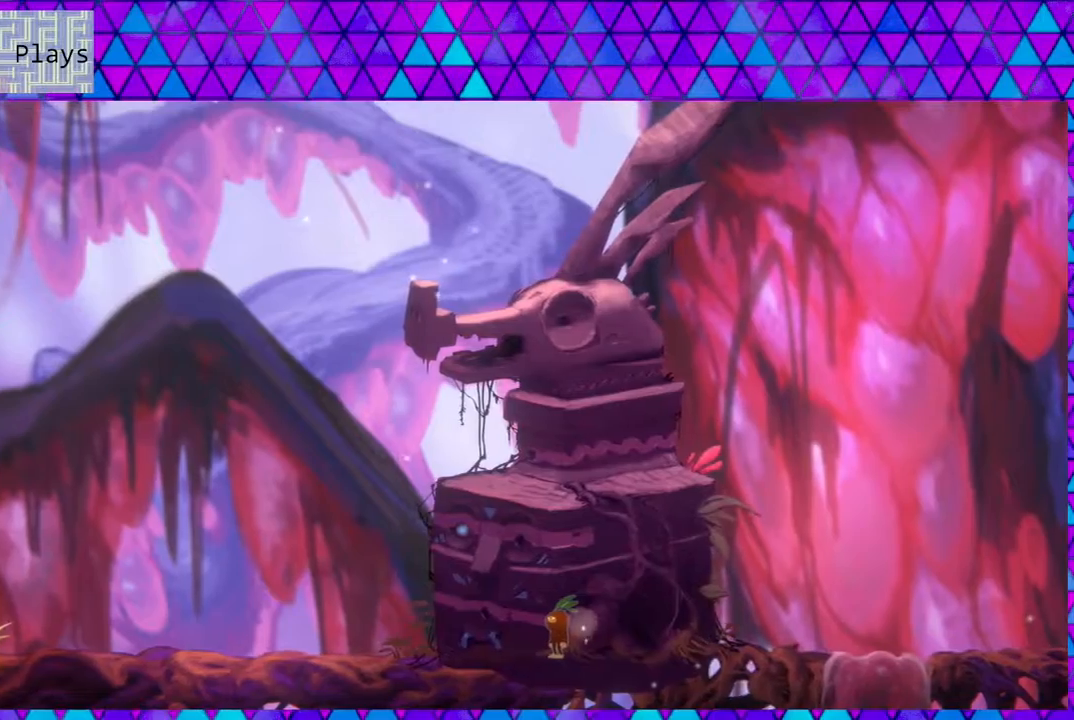
{"buttons": [], "left_stick": "center", "right_stick": "center", "events": [[50, "DPAD_LEFT", "down"], [267, "DPAD_LEFT", "up"]]}
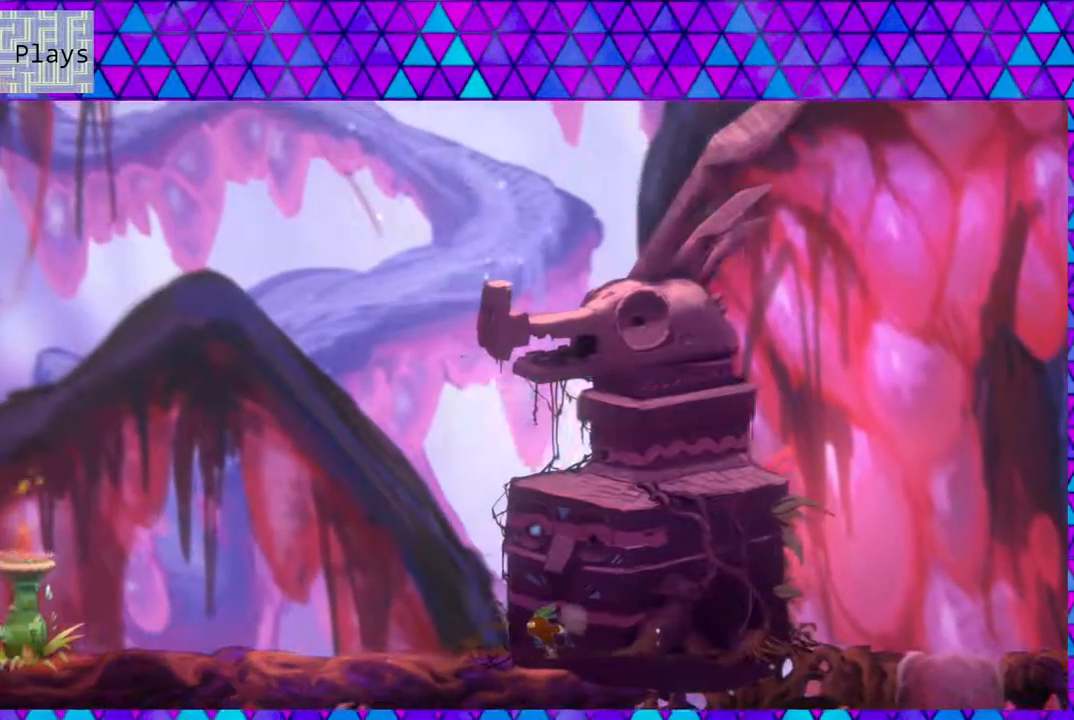
{"buttons": ["DPAD_RIGHT"], "left_stick": "center", "right_stick": "center", "events": [[233, "DPAD_RIGHT", "down"]]}
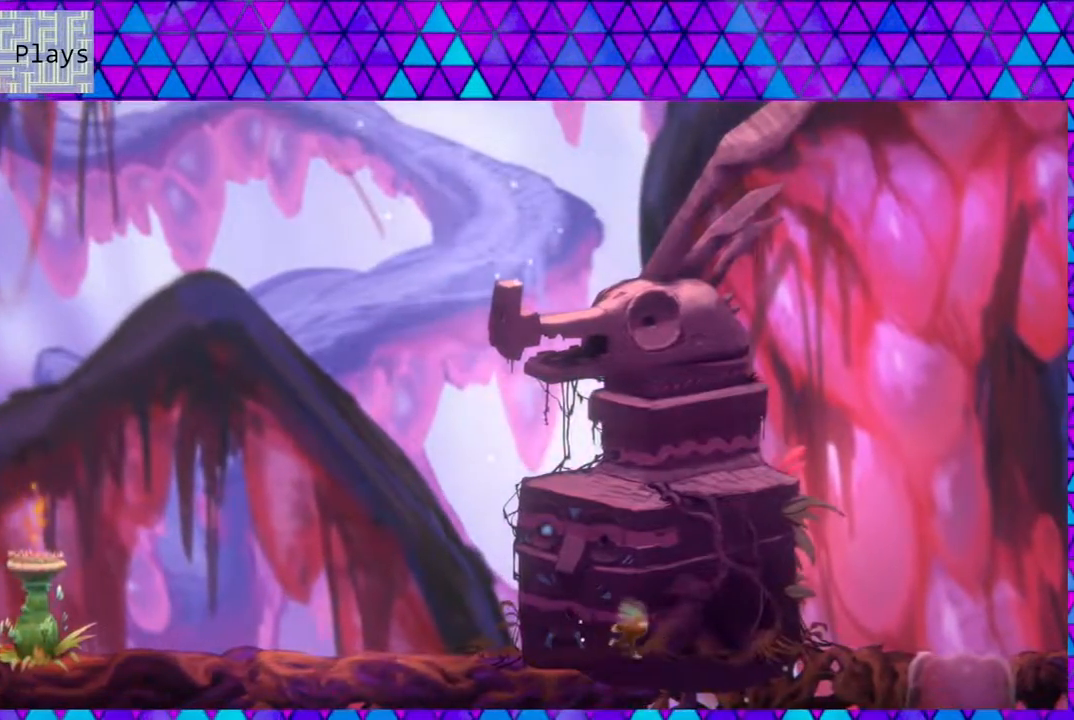
{"buttons": ["DPAD_RIGHT"], "left_stick": "center", "right_stick": "center", "events": []}
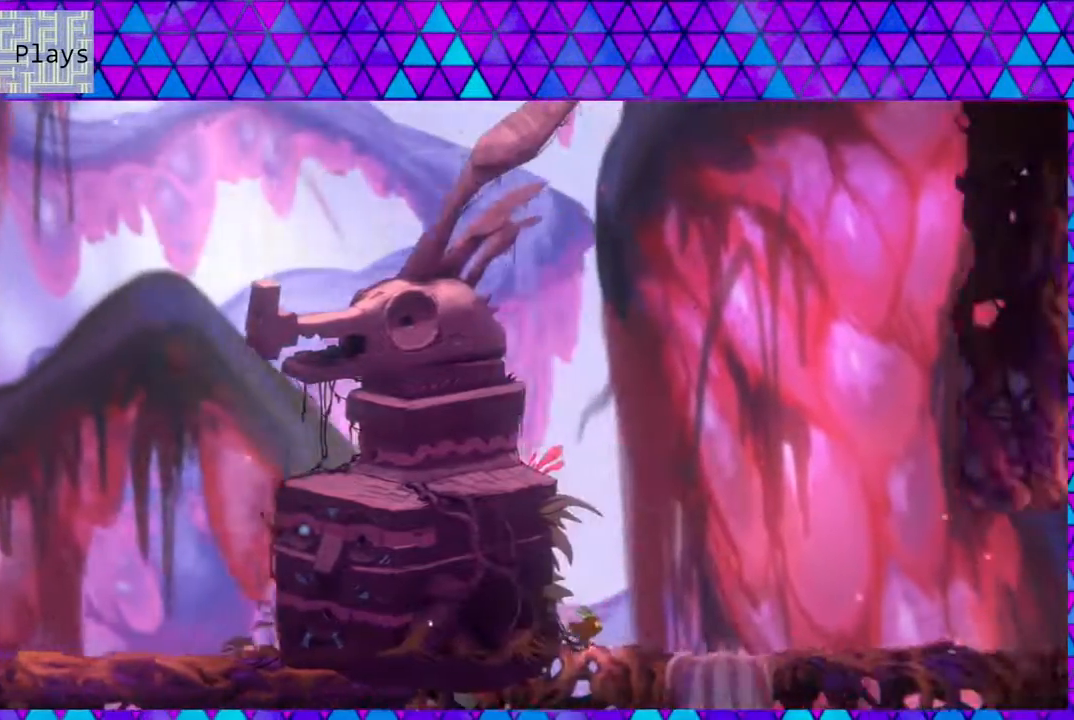
{"buttons": ["DPAD_RIGHT"], "left_stick": "center", "right_stick": "center", "events": []}
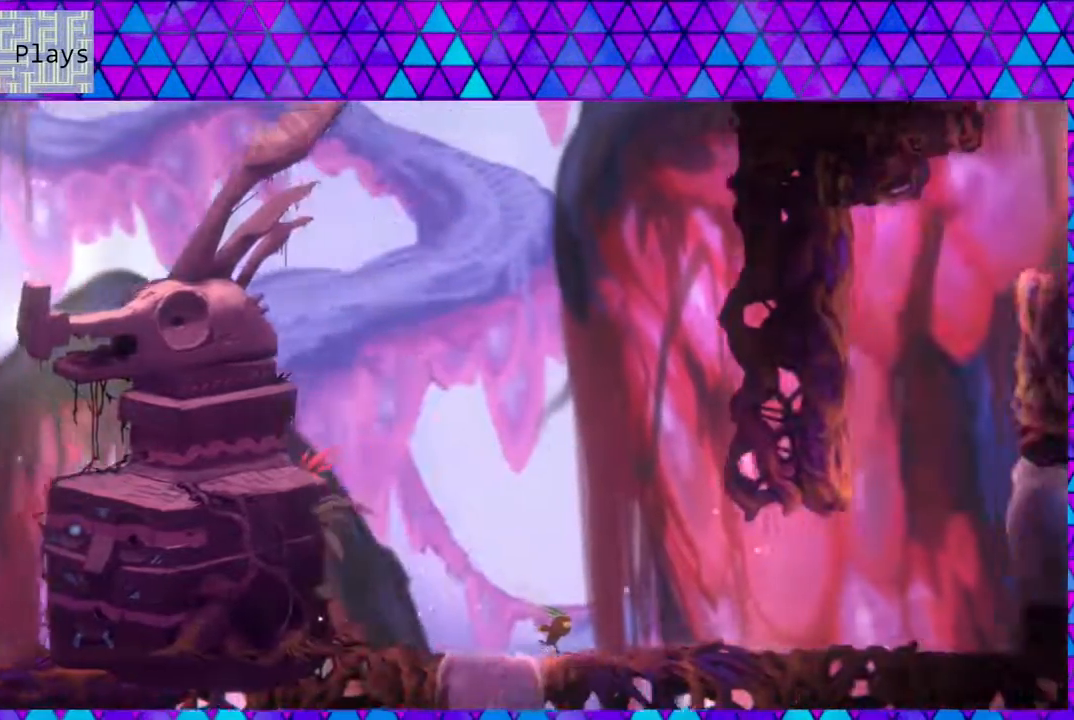
{"buttons": ["DPAD_RIGHT"], "left_stick": "center", "right_stick": "center", "events": []}
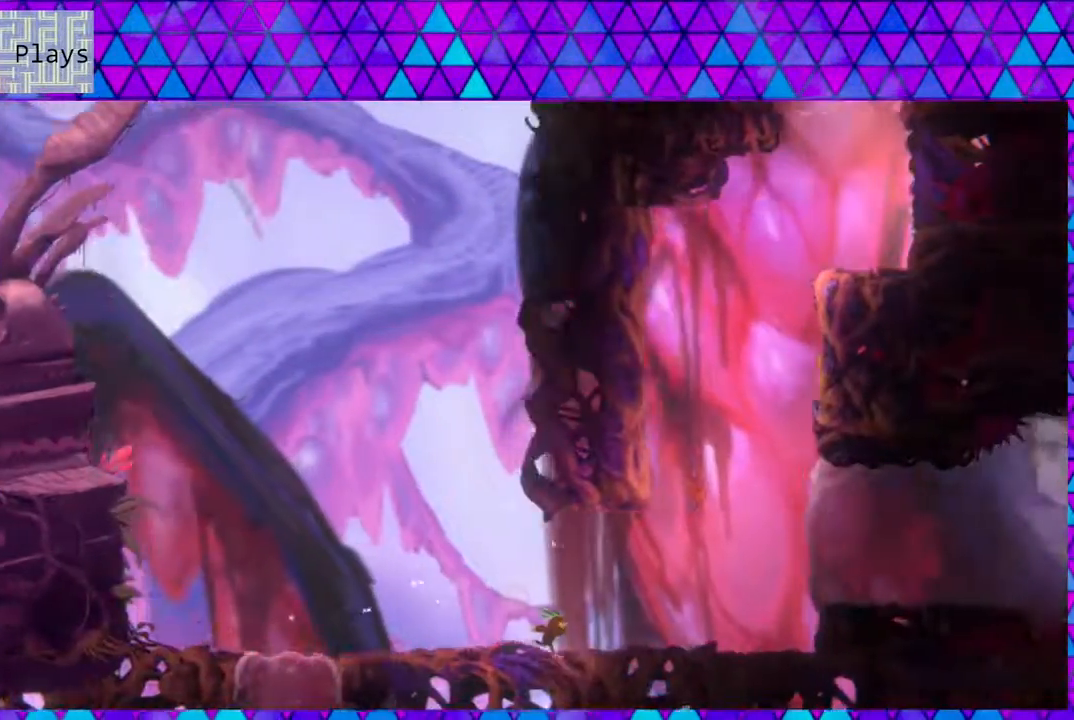
{"buttons": ["B", "DPAD_RIGHT"], "left_stick": "center", "right_stick": "center", "events": [[283, "B", "down"]]}
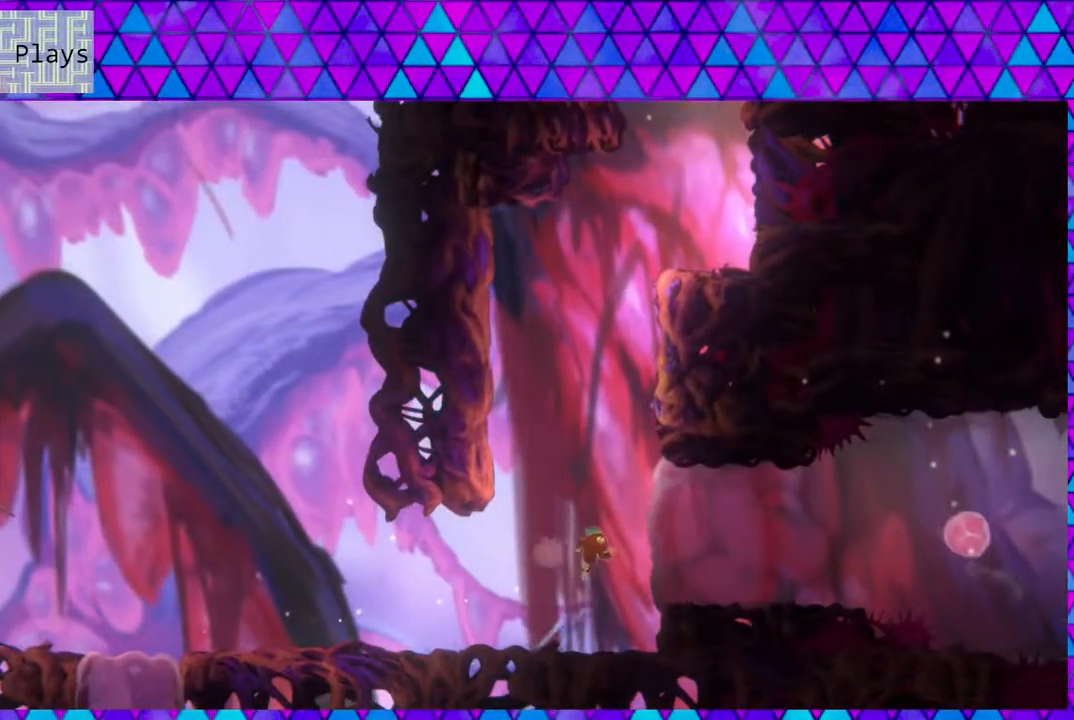
{"buttons": ["B", "DPAD_LEFT"], "left_stick": "center", "right_stick": "center", "events": [[117, "B", "up"], [200, "B", "down"], [200, "DPAD_RIGHT", "up"], [217, "DPAD_LEFT", "down"]]}
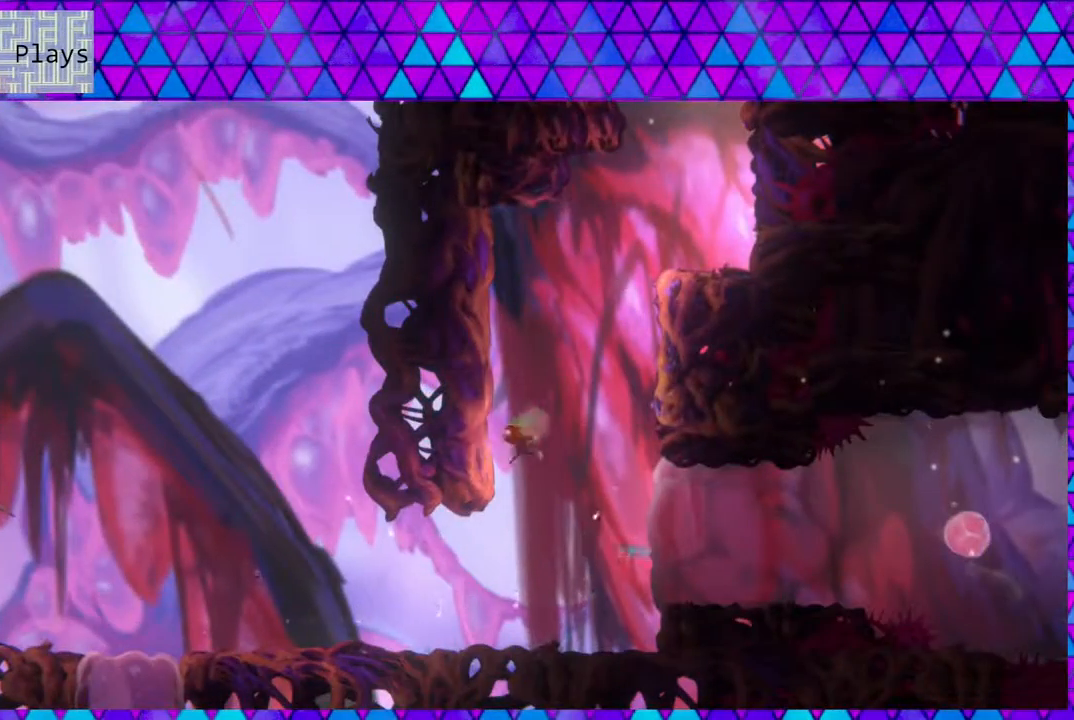
{"buttons": ["B", "DPAD_RIGHT"], "left_stick": "center", "right_stick": "center", "events": [[83, "B", "up"], [183, "B", "down"], [200, "DPAD_LEFT", "up"], [200, "DPAD_UP", "down"], [233, "DPAD_RIGHT", "down"], [233, "DPAD_UP", "up"]]}
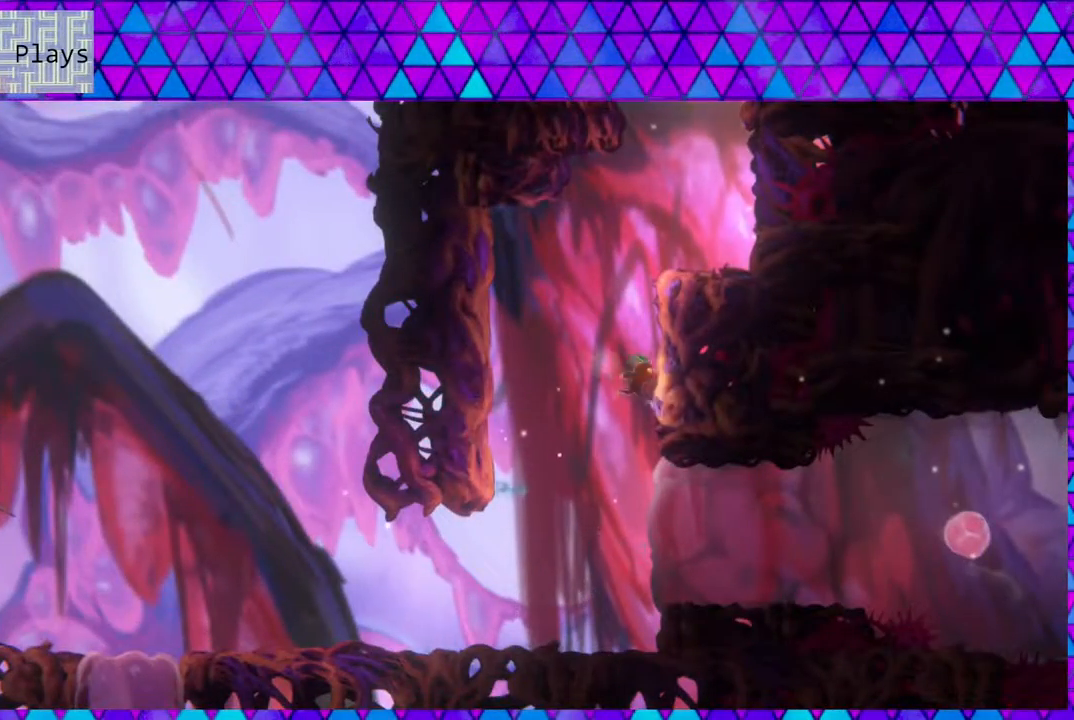
{"buttons": ["DPAD_LEFT"], "left_stick": "center", "right_stick": "center", "events": [[50, "B", "up"], [117, "B", "down"], [150, "DPAD_LEFT", "down"], [150, "DPAD_RIGHT", "up"], [500, "B", "up"]]}